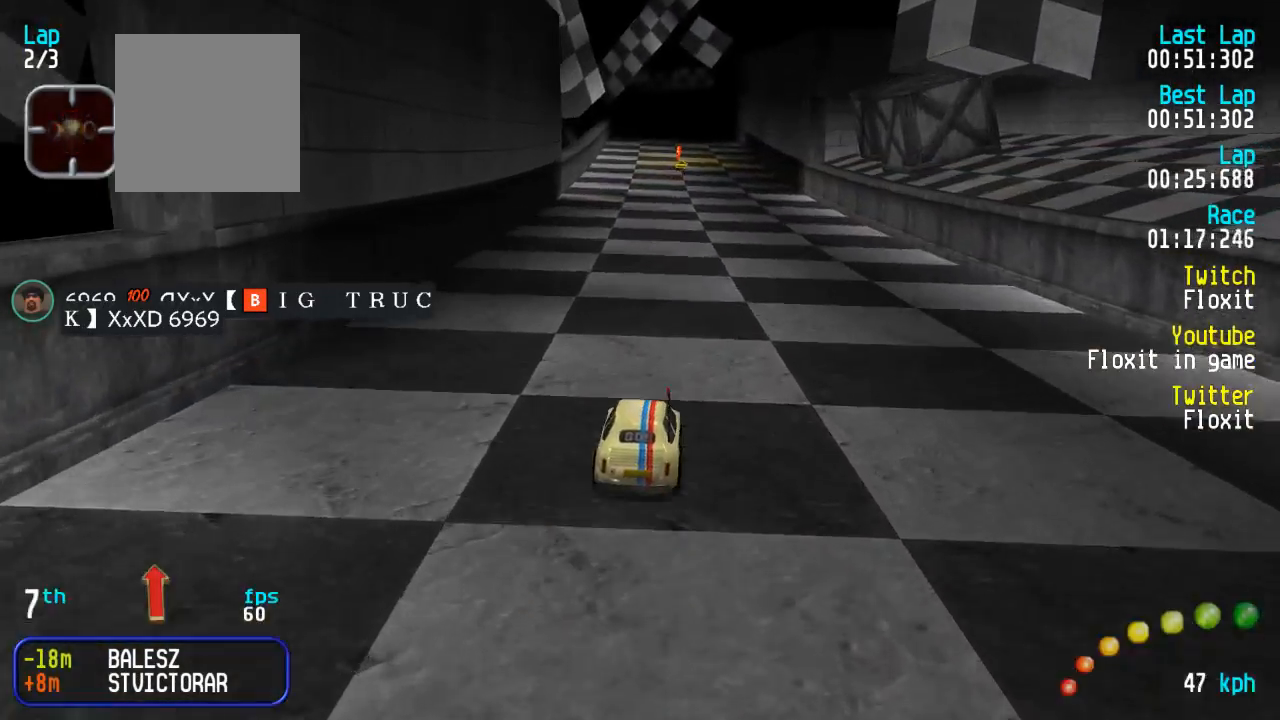
Gameplay with a controller (Xbox layout); each line is a JSON object with the inputs held at the frame after it. "events" lists button and stick changes between this image and that frame as [ms after this image, input, new state], when the widget could be followed in between.
{"buttons": ["A"], "left_stick": "center", "right_stick": "center", "events": [[67, "DPAD_UP", "down"], [84, "DPAD_UP", "up"], [434, "DPAD_UP", "down"], [450, "DPAD_UP", "up"]]}
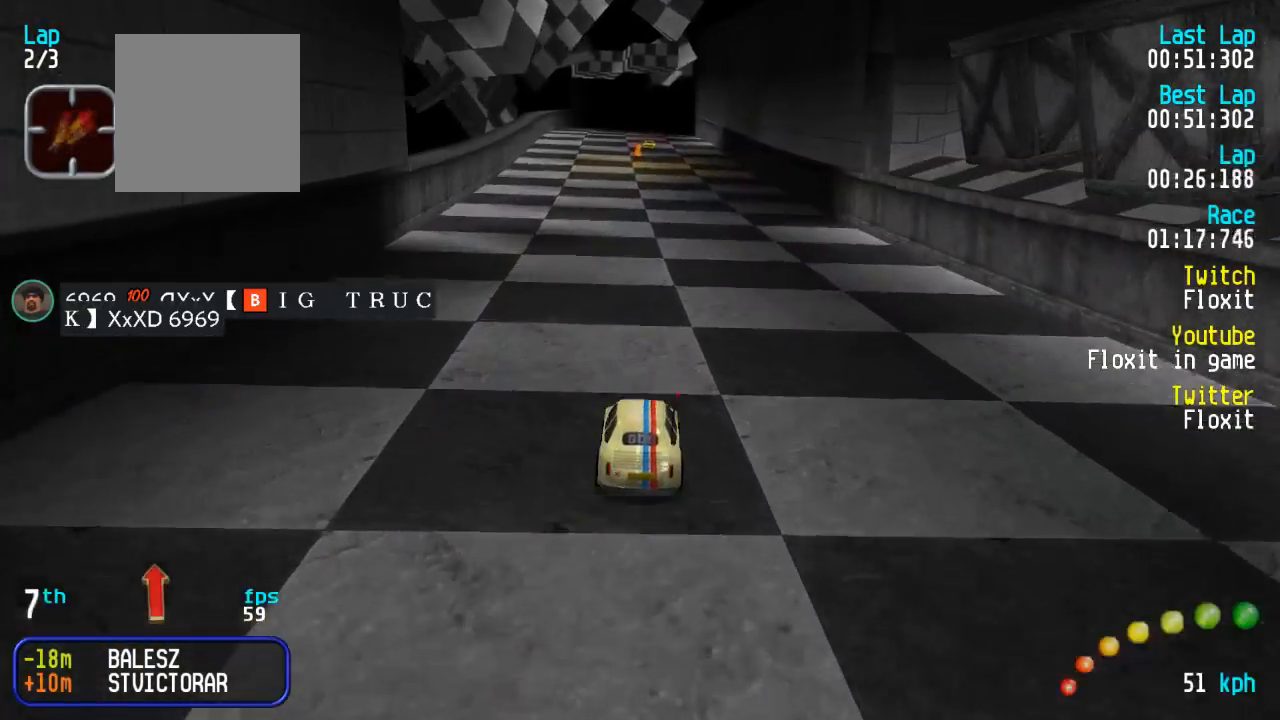
{"buttons": ["A"], "left_stick": "center", "right_stick": "center", "events": []}
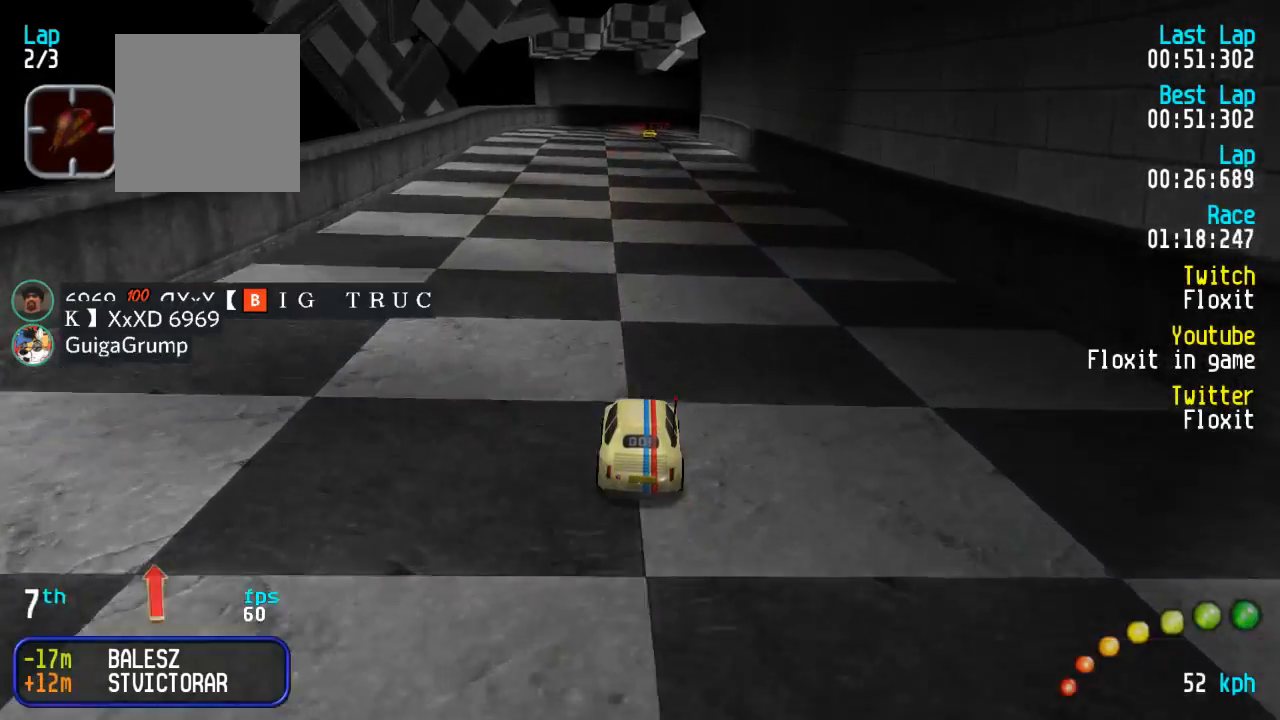
{"buttons": ["A"], "left_stick": "center", "right_stick": "center", "events": []}
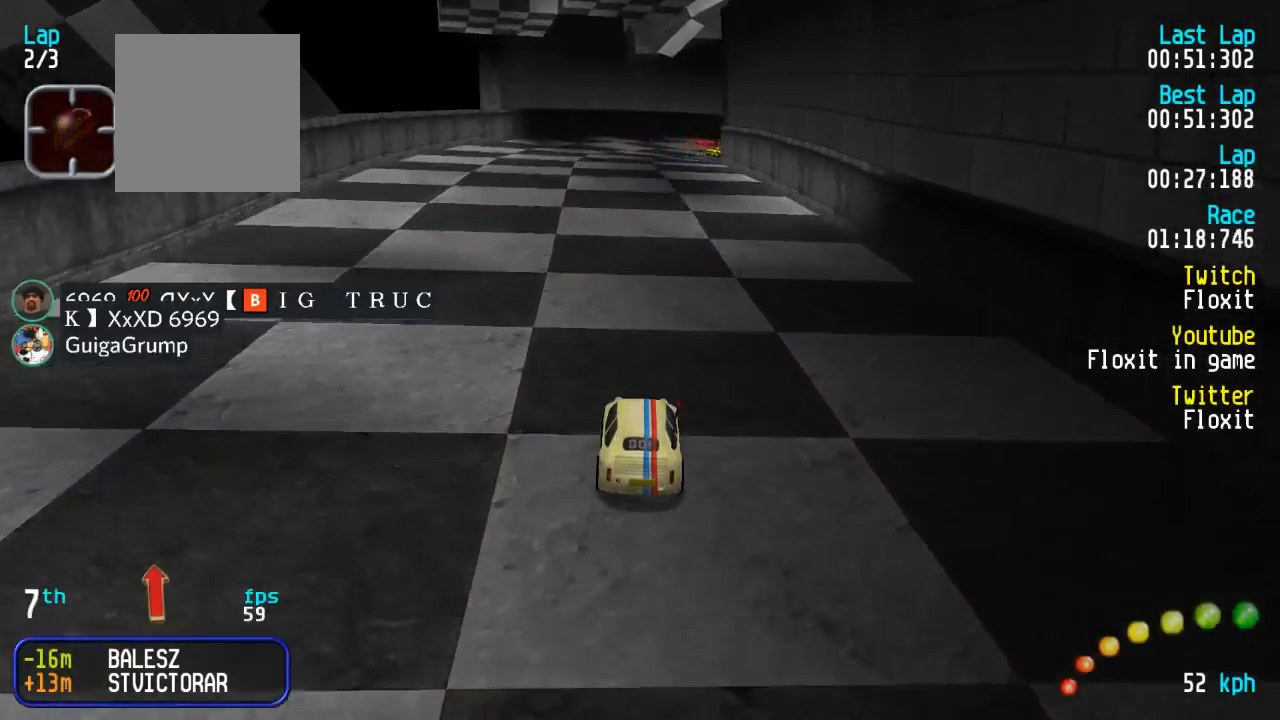
{"buttons": ["A"], "left_stick": "center", "right_stick": "center", "events": [[250, "L3", "down"], [250, "left_stick", "down-right"], [350, "L3", "up"], [350, "left_stick", "center"]]}